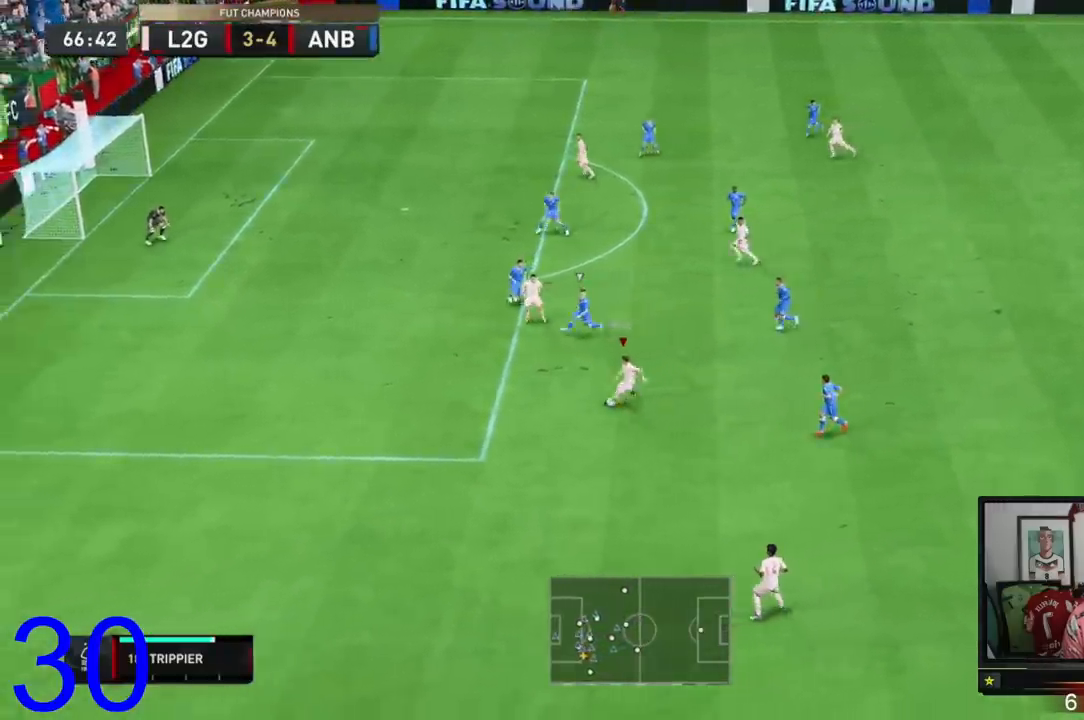
Gameplay with a controller (Xbox layout); each line is a JSON object with the inputs held at the frame after it. "events" lists button and stick changes between this image and that frame as [ms after this image, input, new state], when the widget could be followed in between. Not read: L3.
{"buttons": [], "left_stick": "up", "right_stick": "center", "events": [[150, "left_stick", "up"]]}
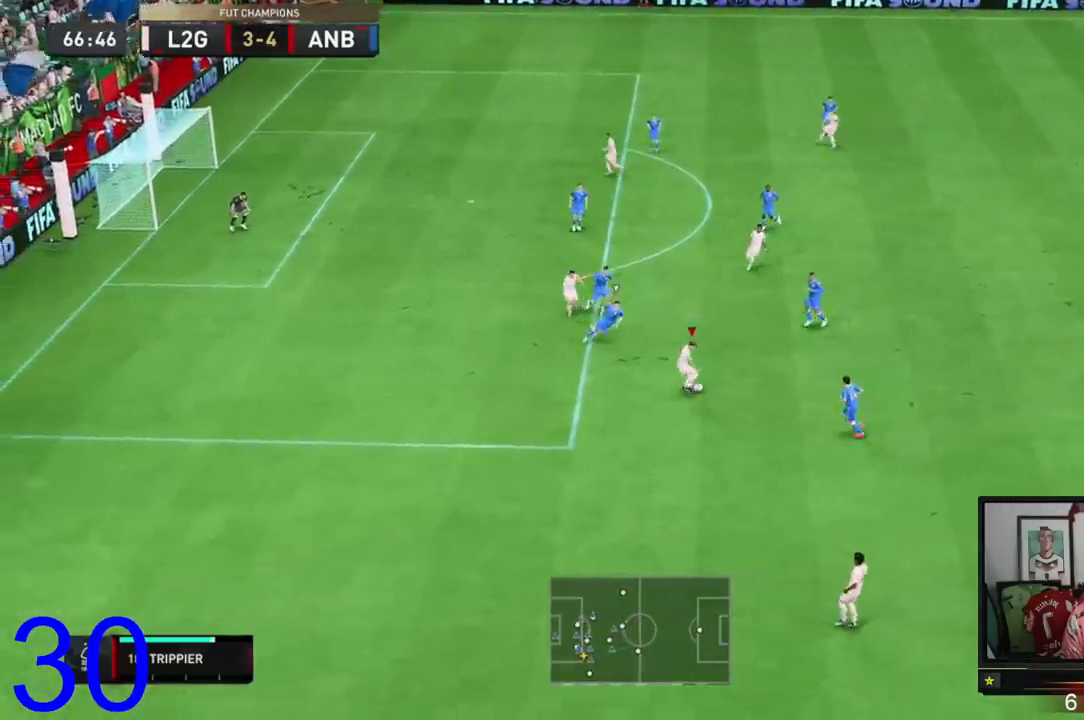
{"buttons": [], "left_stick": "up", "right_stick": "center", "events": []}
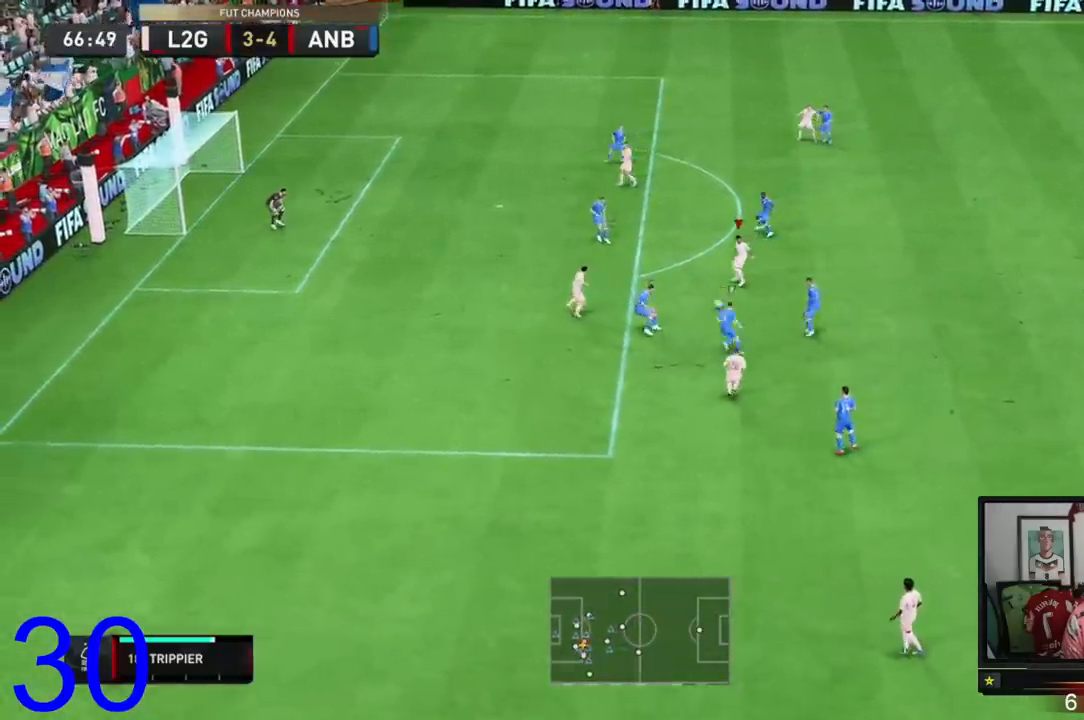
{"buttons": [], "left_stick": "up", "right_stick": "center", "events": []}
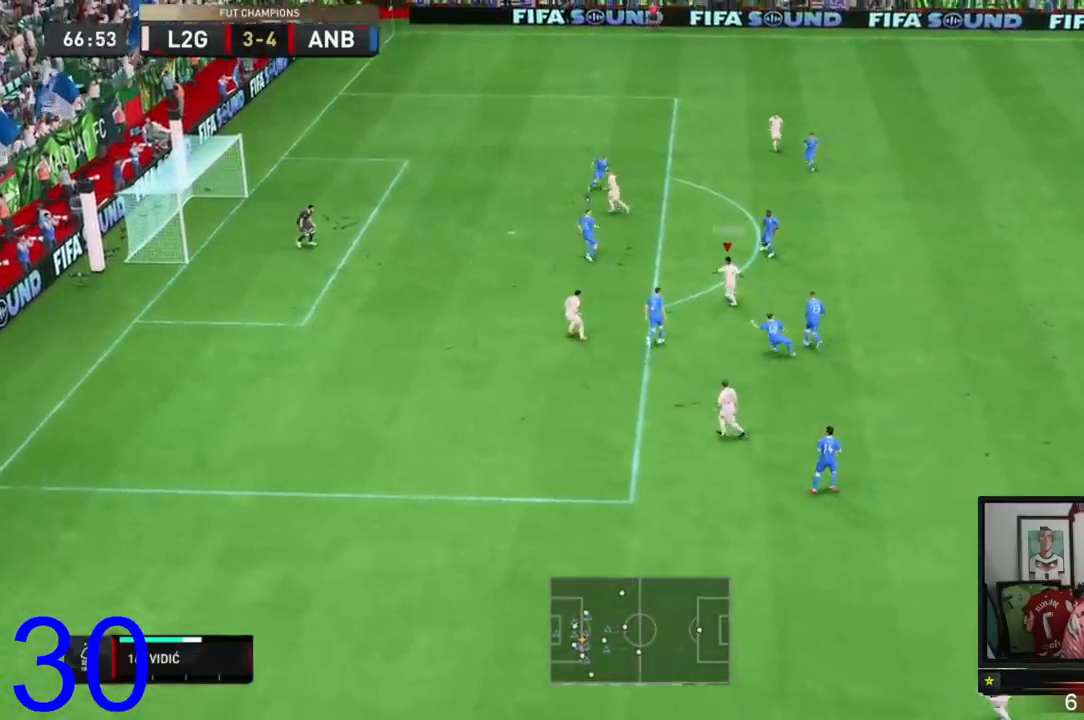
{"buttons": [], "left_stick": "left", "right_stick": "center", "events": [[351, "left_stick", "left"]]}
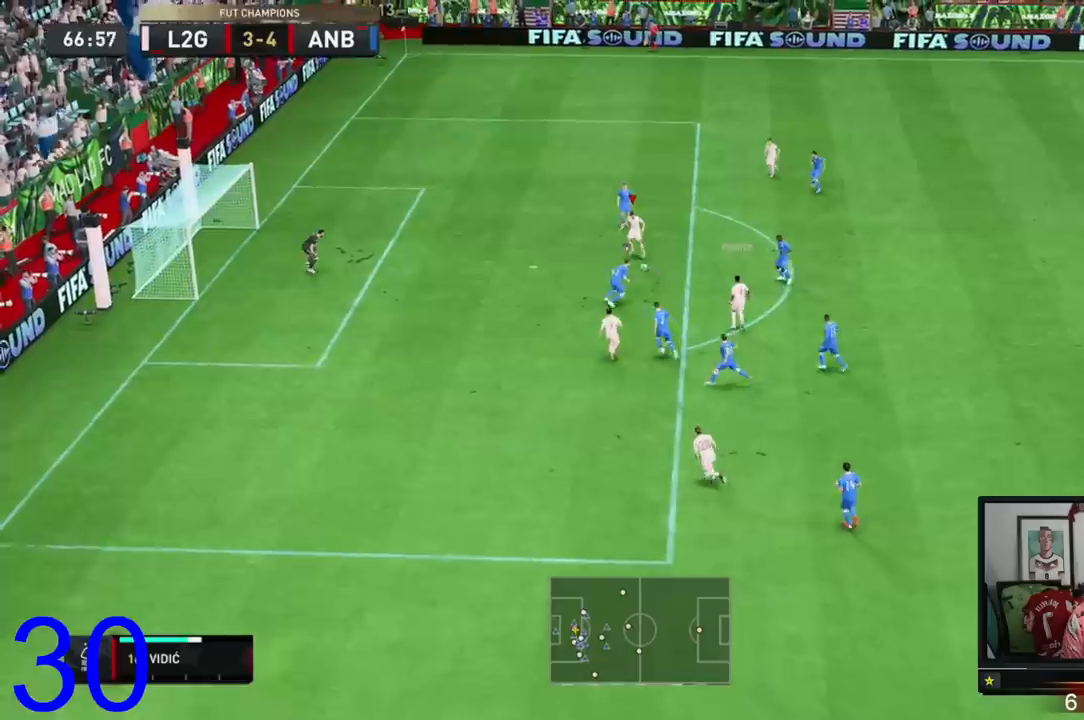
{"buttons": [], "left_stick": "down-left", "right_stick": "center", "events": [[283, "left_stick", "down-left"]]}
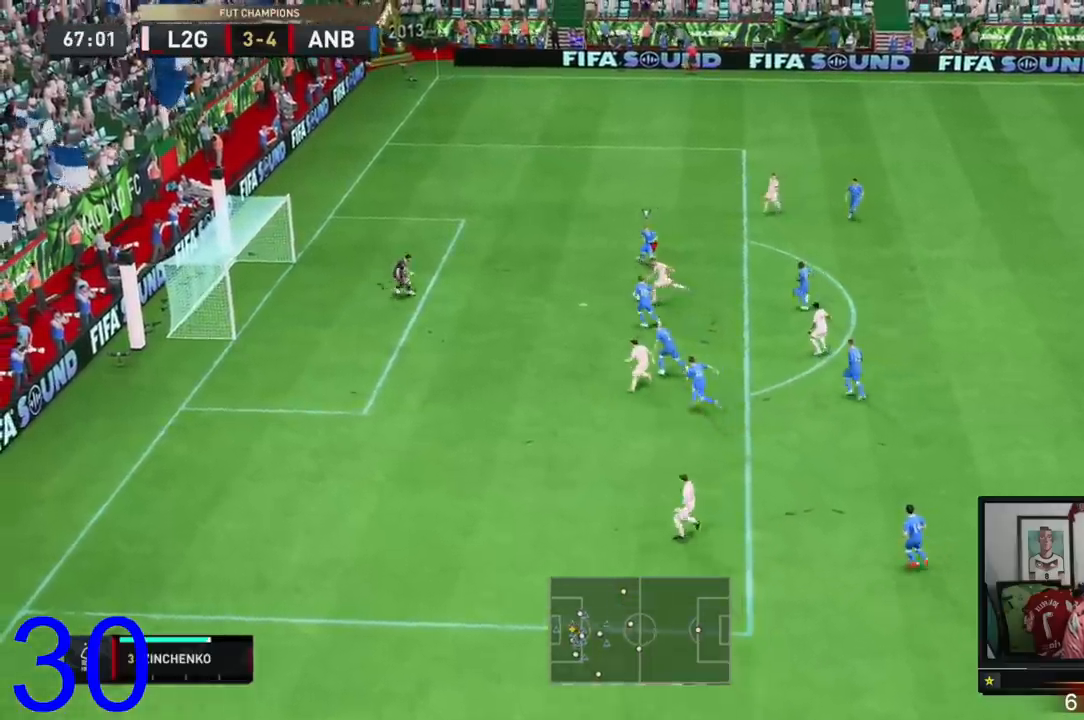
{"buttons": [], "left_stick": "up-left", "right_stick": "center", "events": [[384, "left_stick", "left"], [484, "left_stick", "up-left"]]}
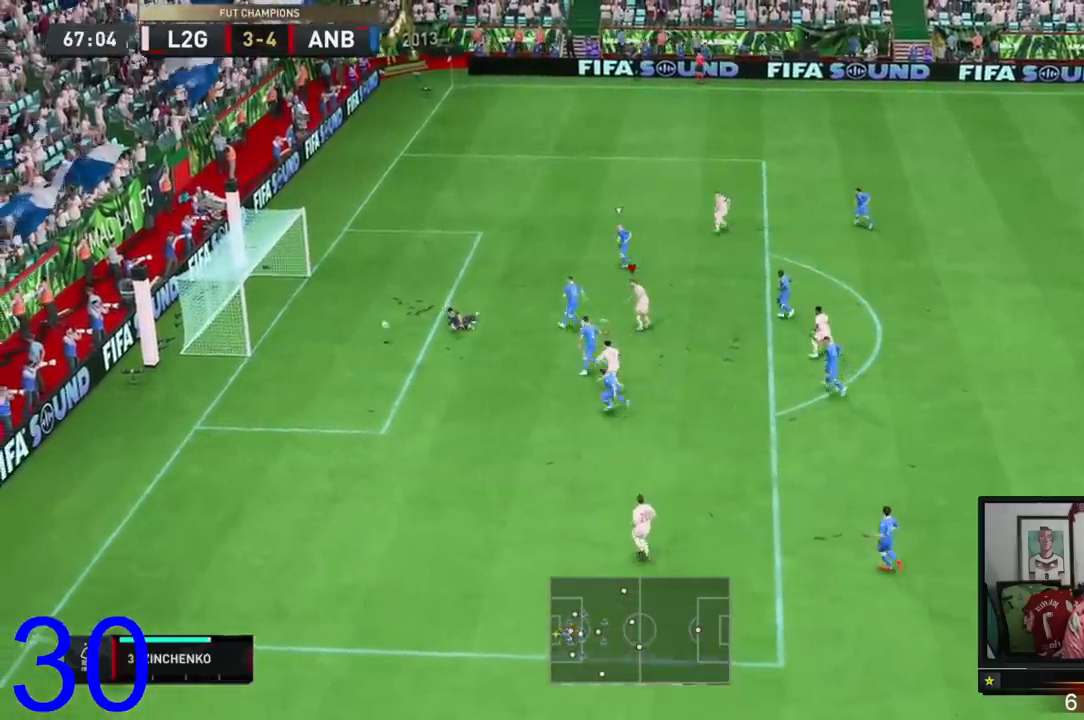
{"buttons": [], "left_stick": "center", "right_stick": "center", "events": [[183, "left_stick", "center"]]}
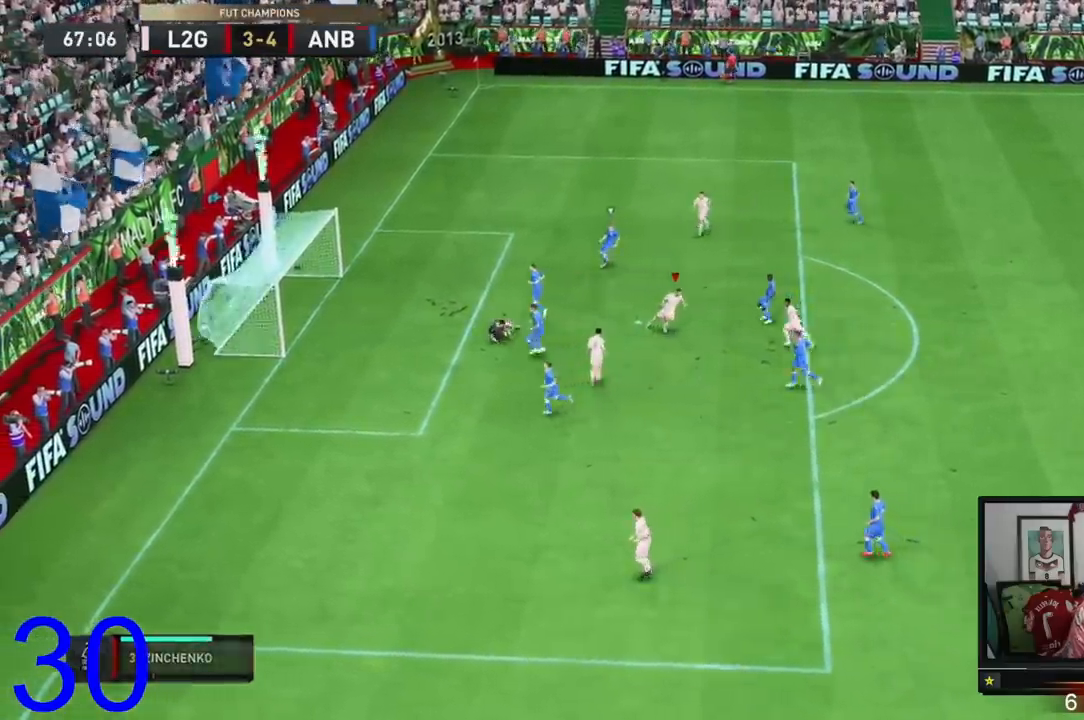
{"buttons": ["A"], "left_stick": "center", "right_stick": "center", "events": [[484, "A", "down"]]}
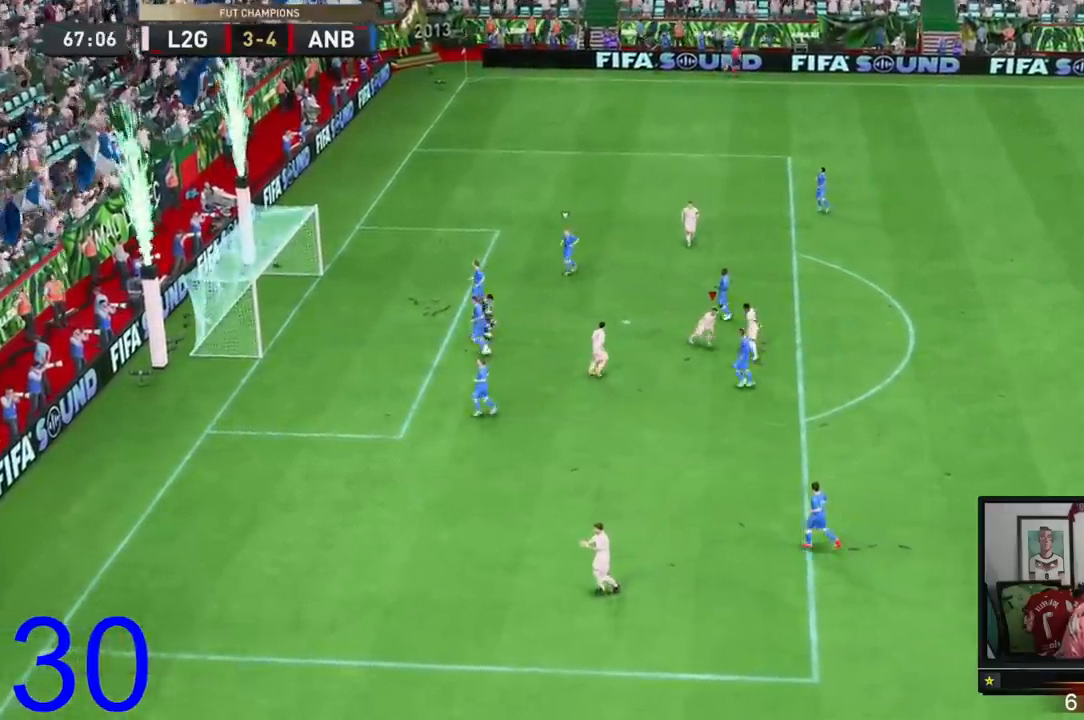
{"buttons": ["A"], "left_stick": "center", "right_stick": "center", "events": []}
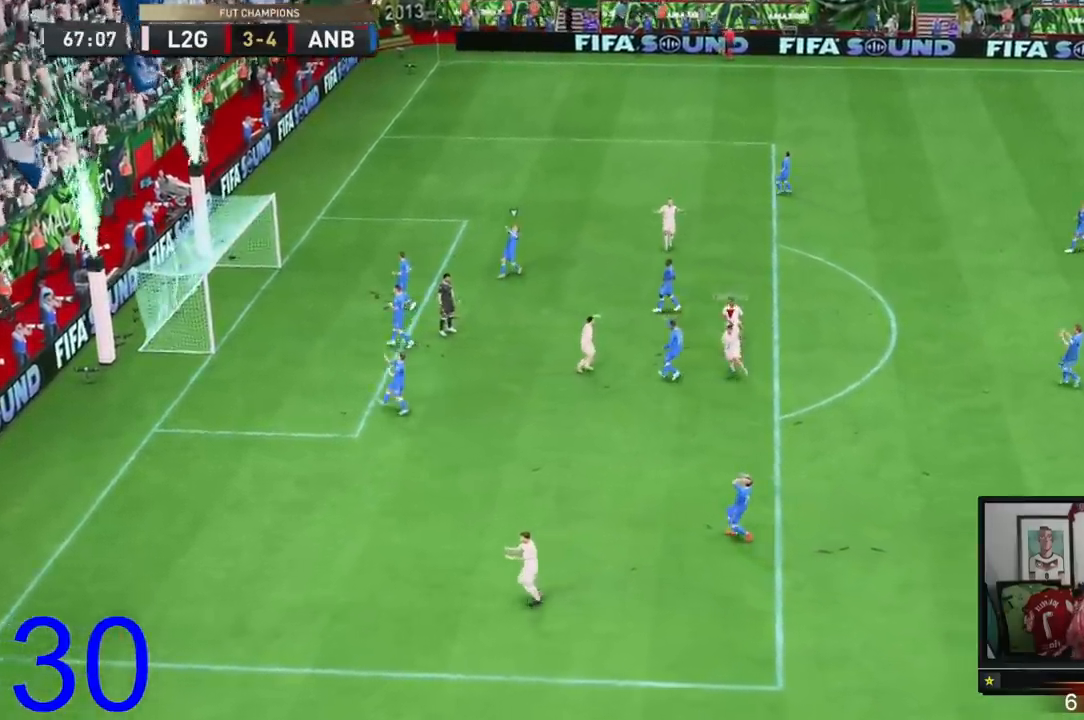
{"buttons": ["A"], "left_stick": "center", "right_stick": "center", "events": []}